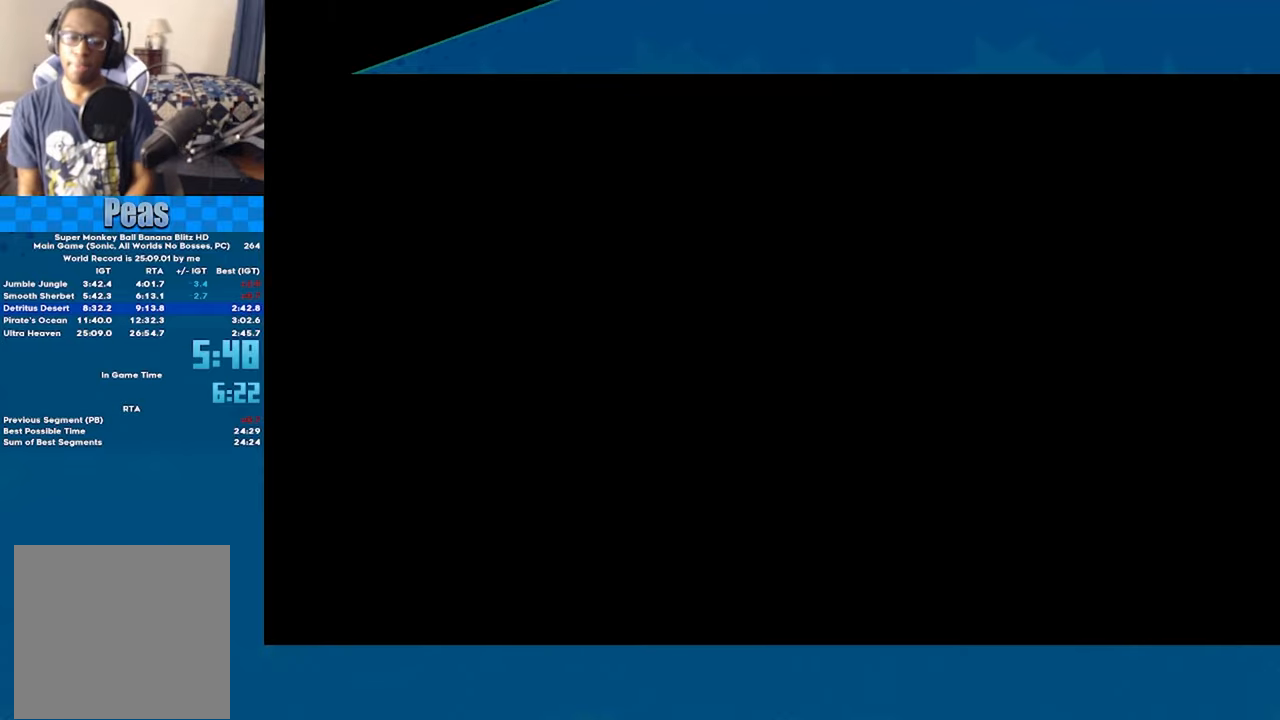
Gameplay with a controller (Xbox layout); each line is a JSON object with the inputs held at the frame after it. "events" lists button and stick changes between this image and that frame as [ms after this image, input, new state], when the widget could be followed in between. Not read: right_stick.
{"buttons": ["A"], "left_stick": "center", "events": []}
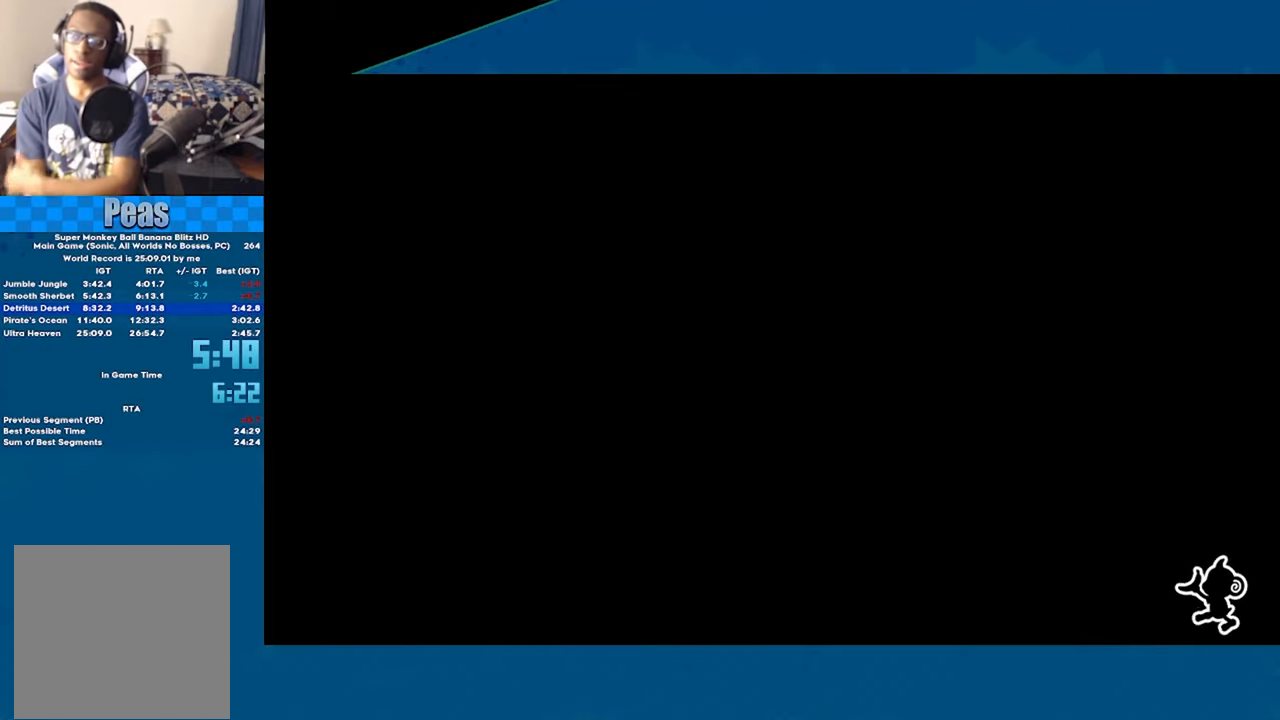
{"buttons": ["A"], "left_stick": "center", "events": []}
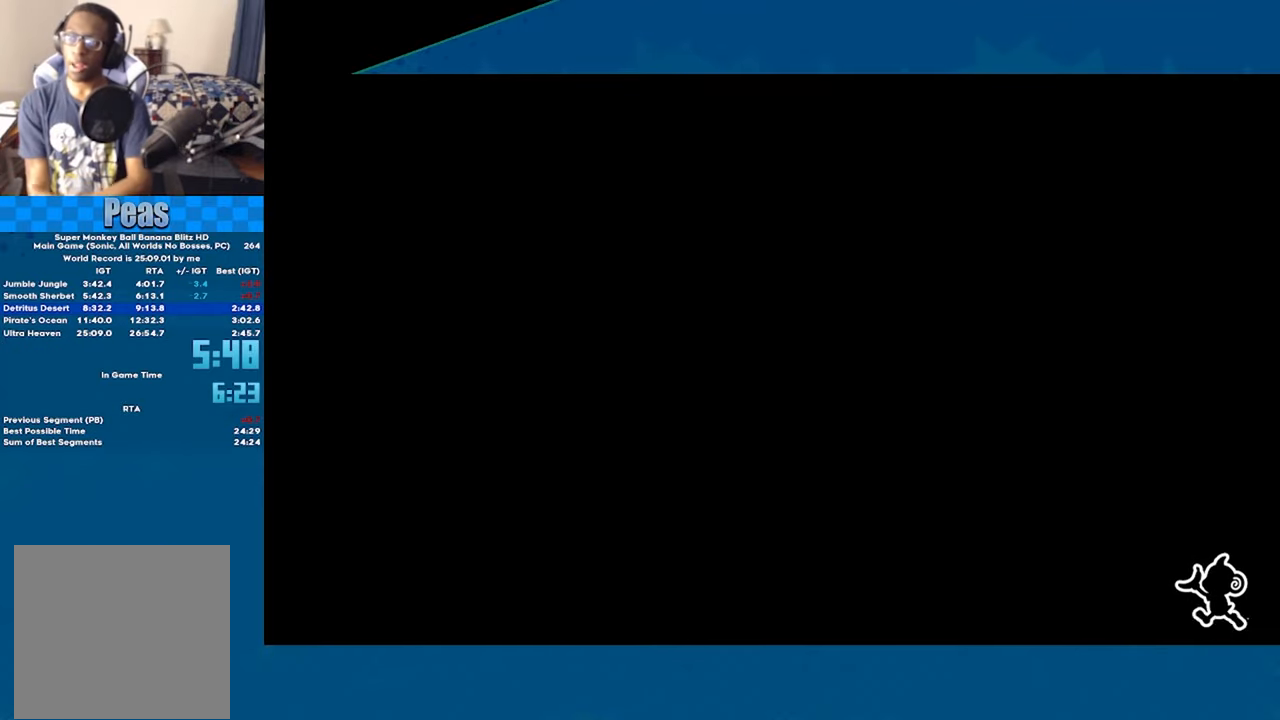
{"buttons": ["A"], "left_stick": "center", "events": []}
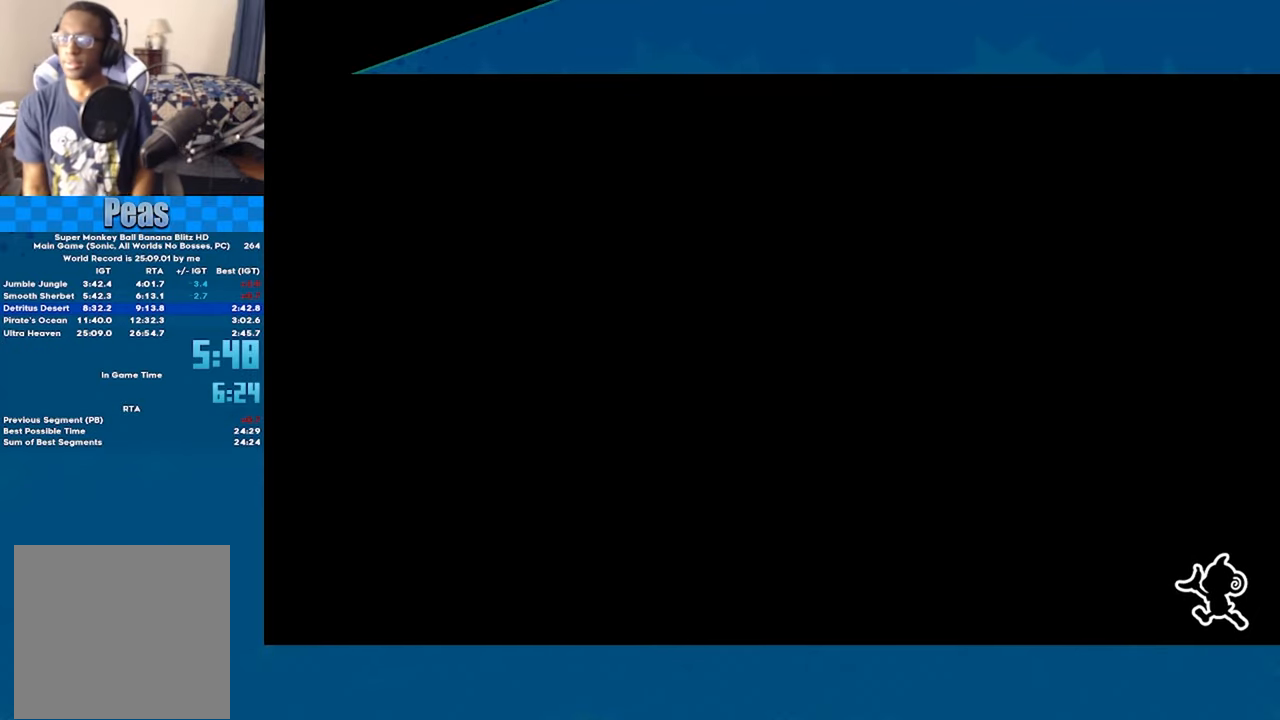
{"buttons": ["A"], "left_stick": "center", "events": []}
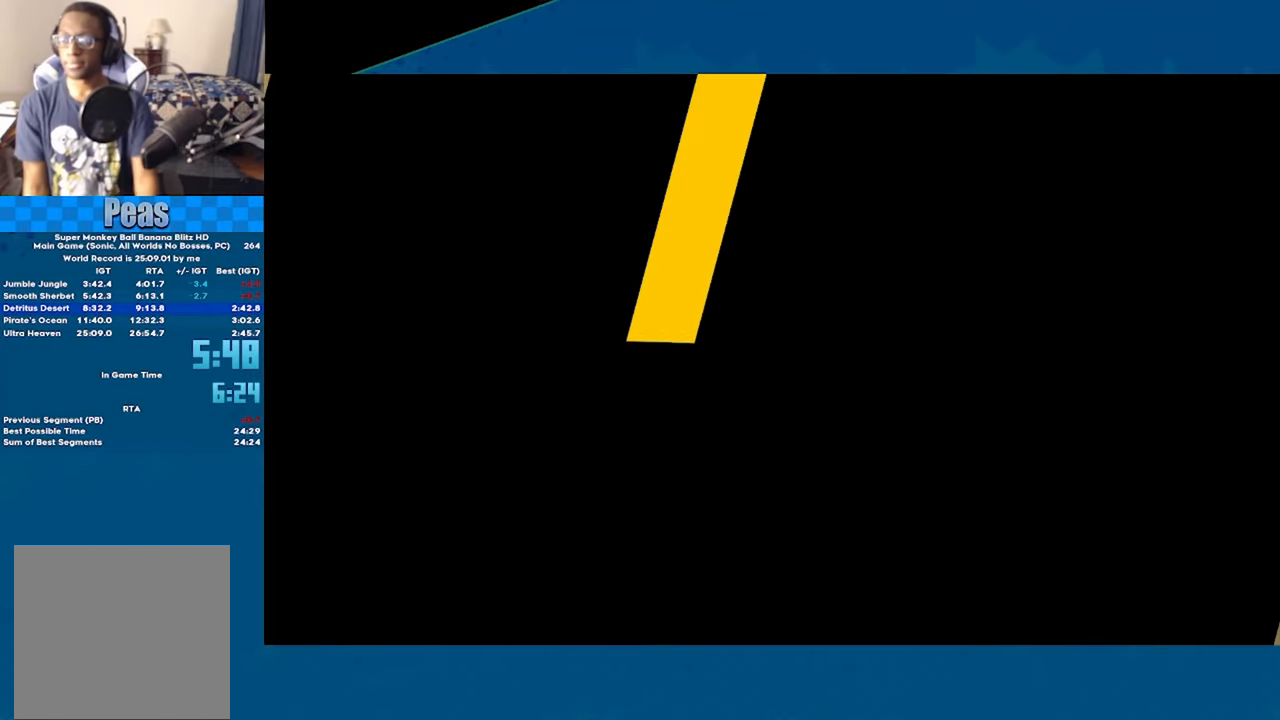
{"buttons": ["A"], "left_stick": "center", "events": []}
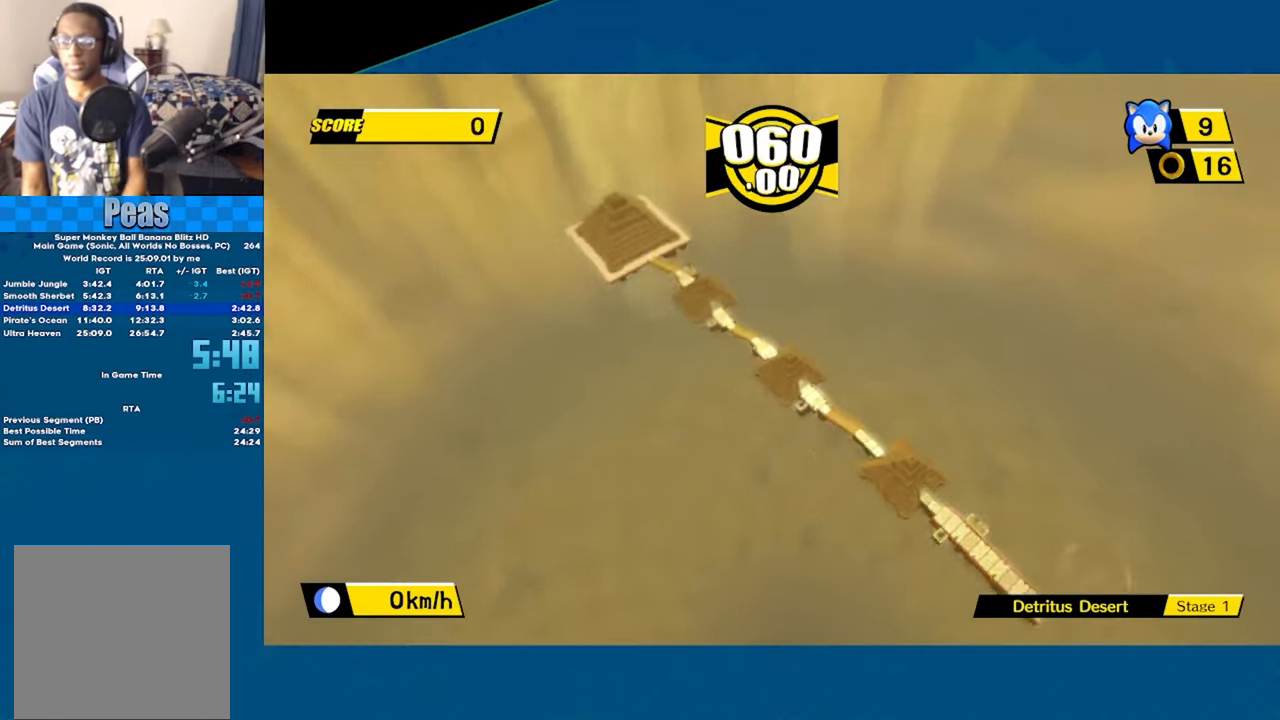
{"buttons": ["A"], "left_stick": "down", "events": [[400, "left_stick", "down"]]}
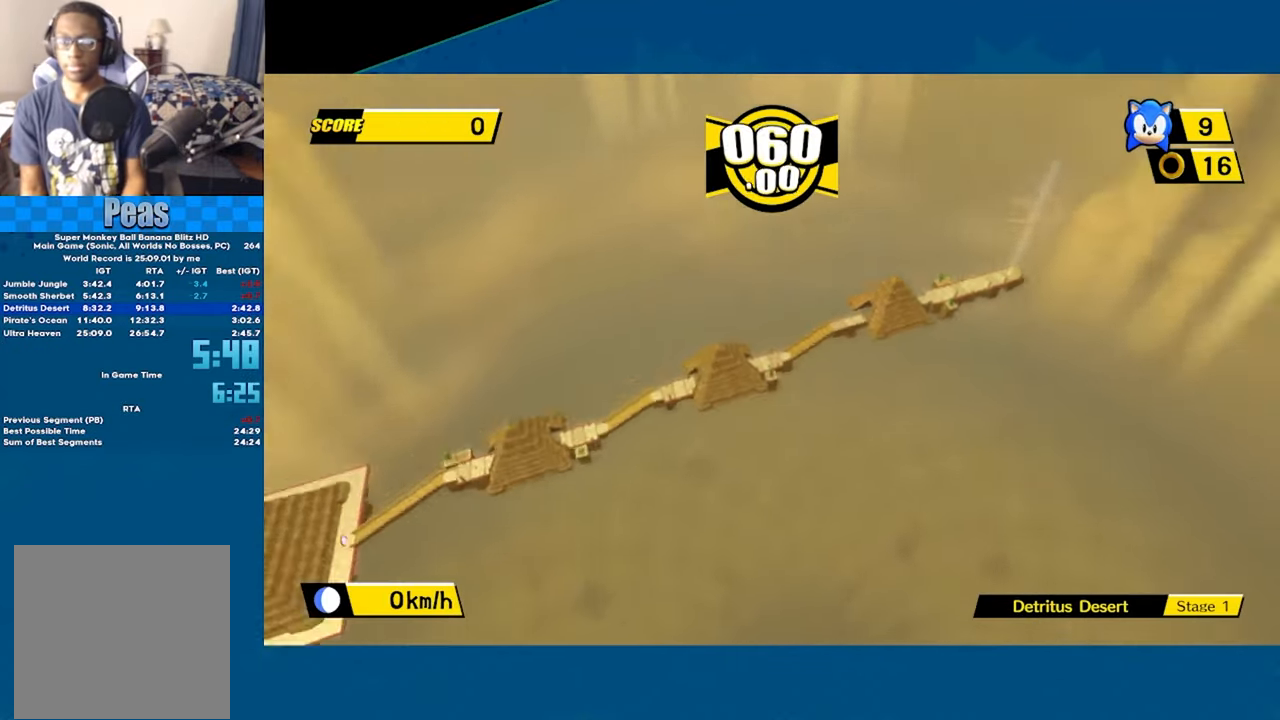
{"buttons": ["A"], "left_stick": "down", "events": []}
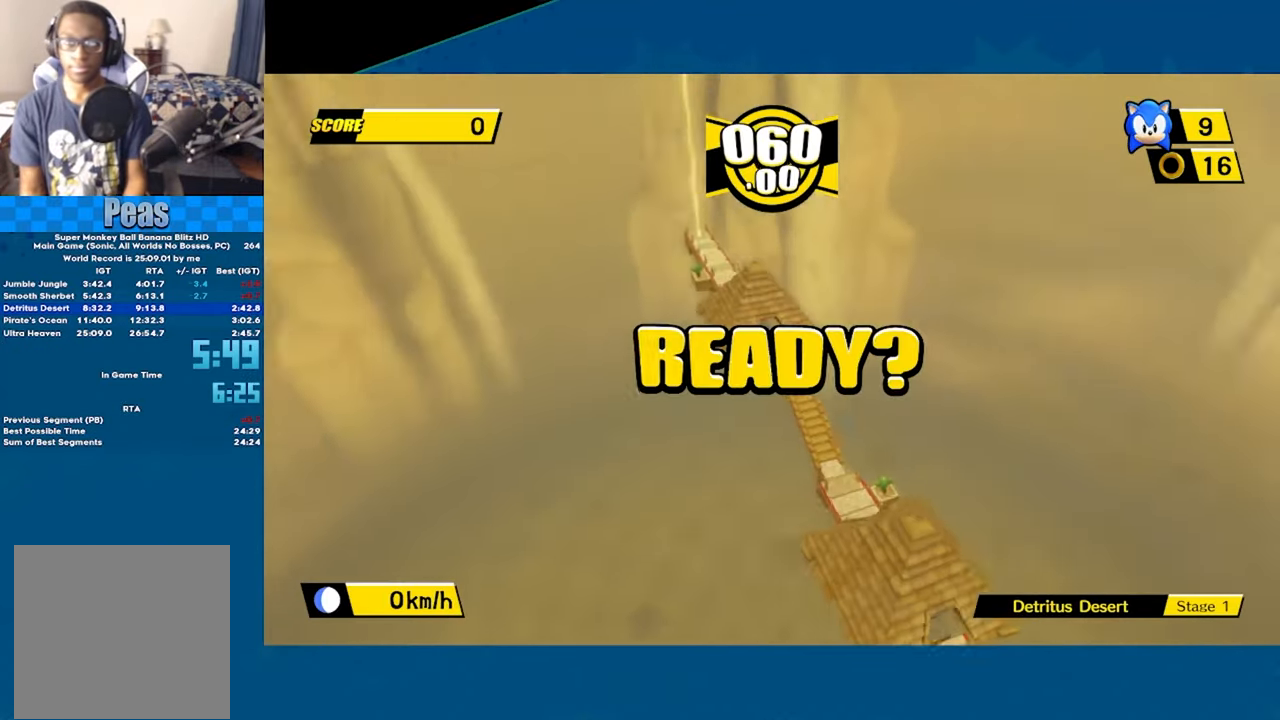
{"buttons": ["A"], "left_stick": "down", "events": []}
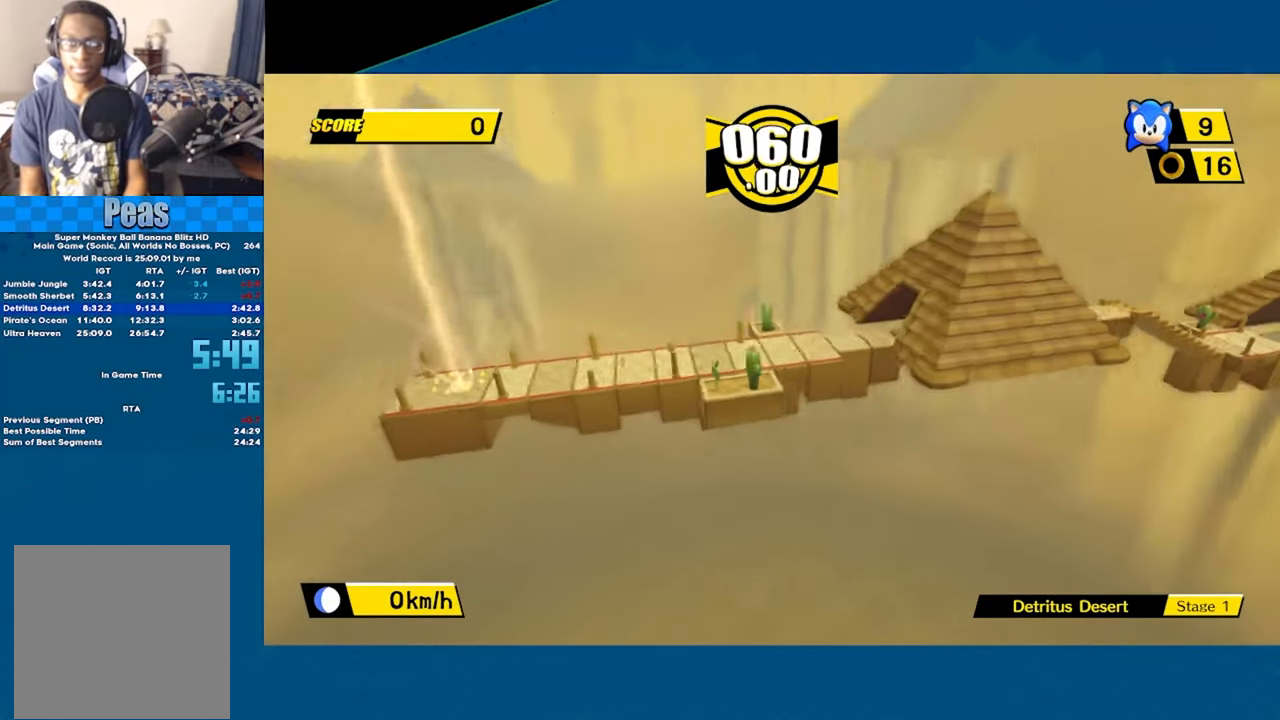
{"buttons": ["A"], "left_stick": "down", "events": []}
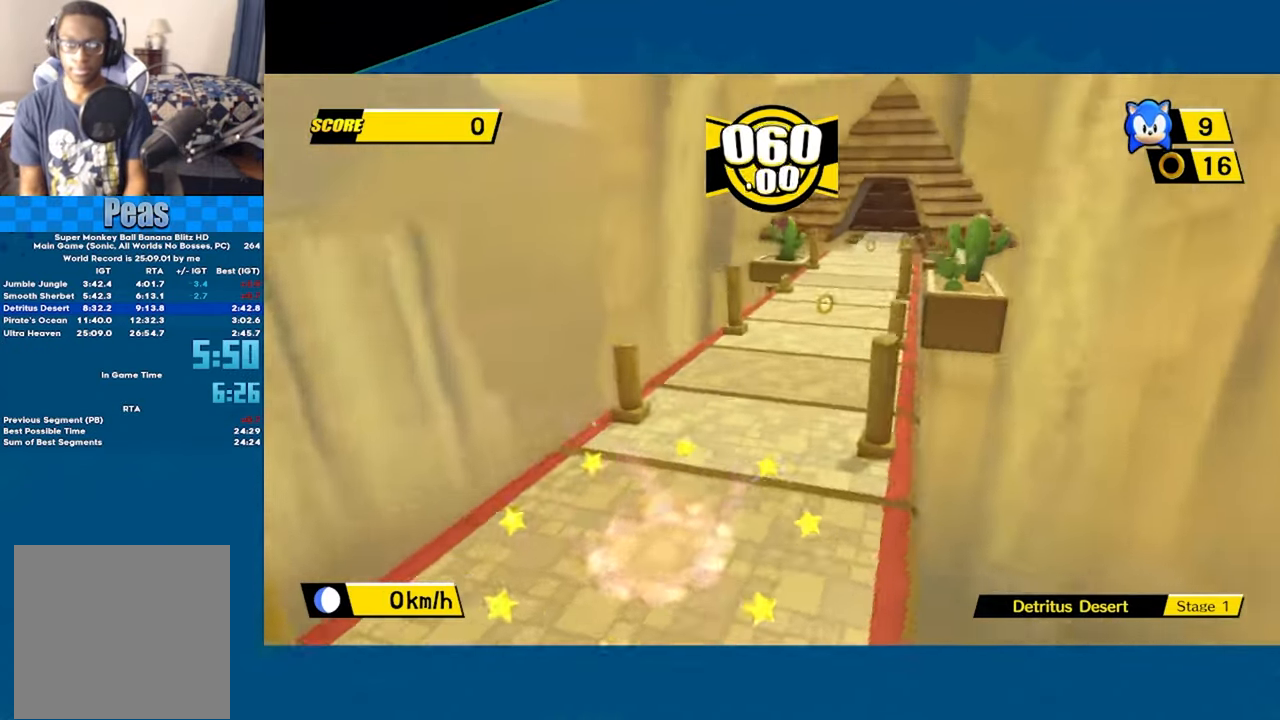
{"buttons": [], "left_stick": "down", "events": [[433, "A", "up"]]}
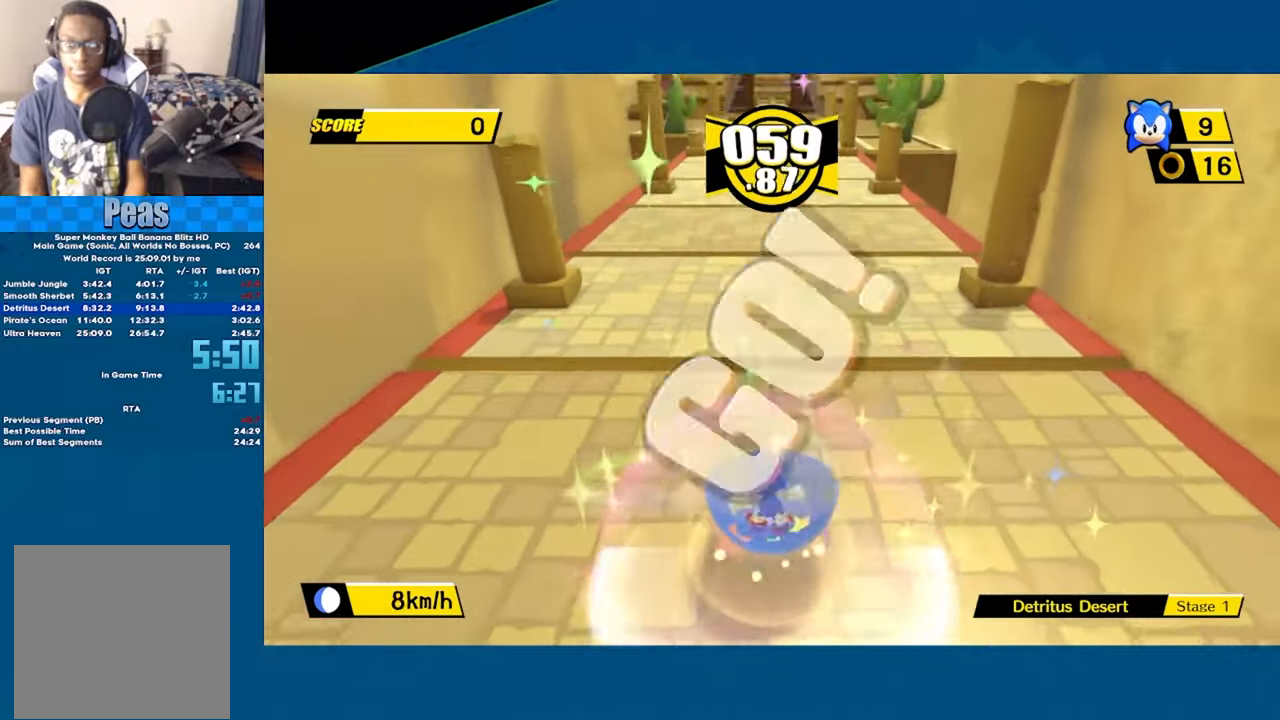
{"buttons": [], "left_stick": "center", "events": [[300, "left_stick", "center"]]}
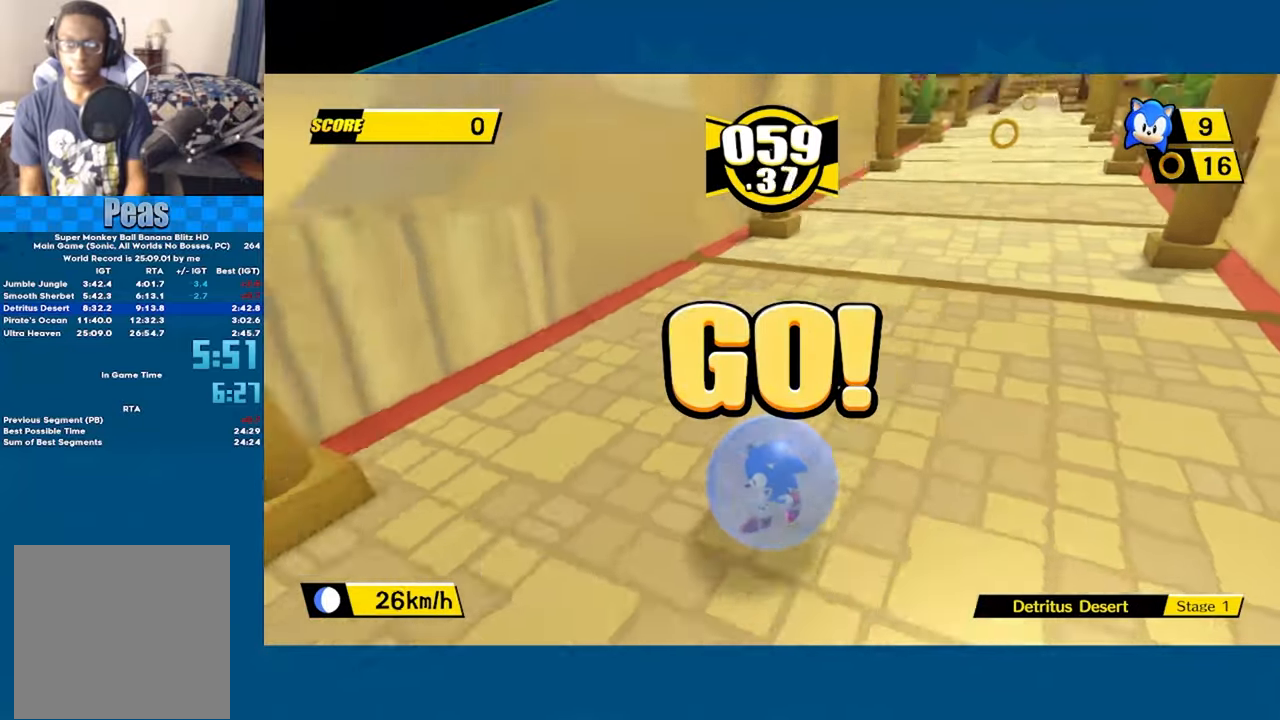
{"buttons": [], "left_stick": "up-right", "events": [[167, "left_stick", "right"], [250, "left_stick", "up-right"]]}
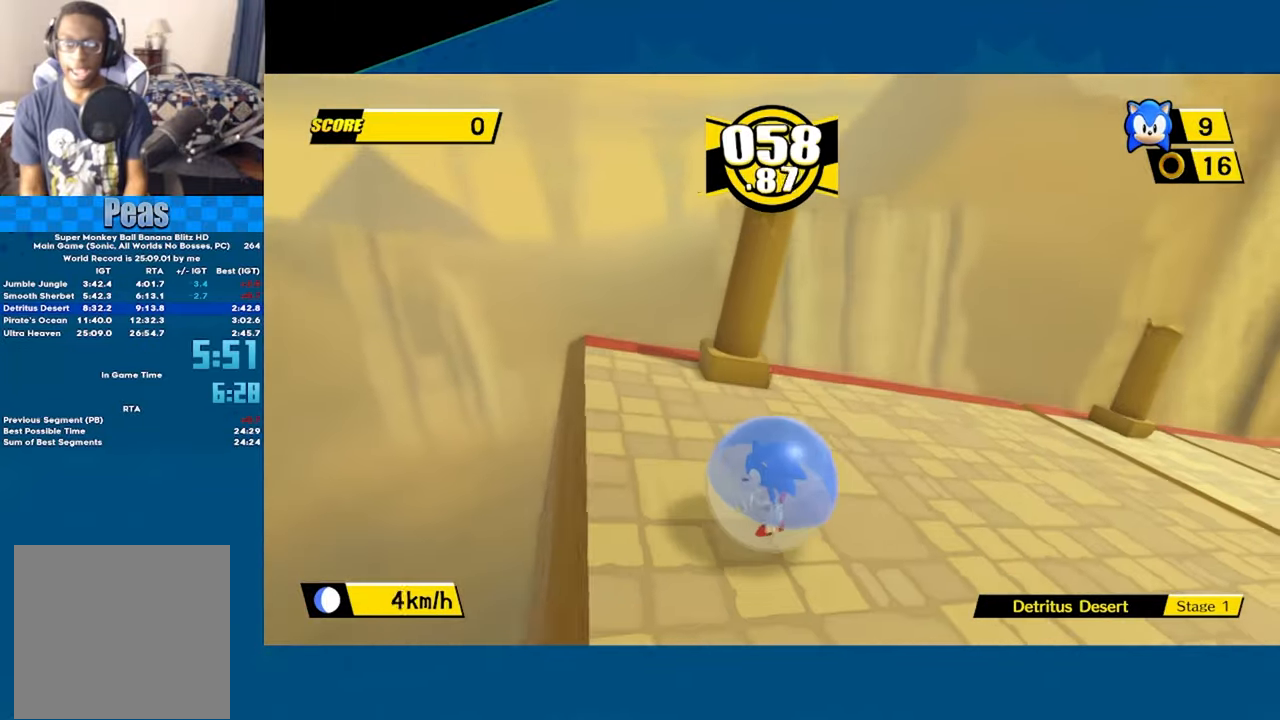
{"buttons": [], "left_stick": "up-right", "events": []}
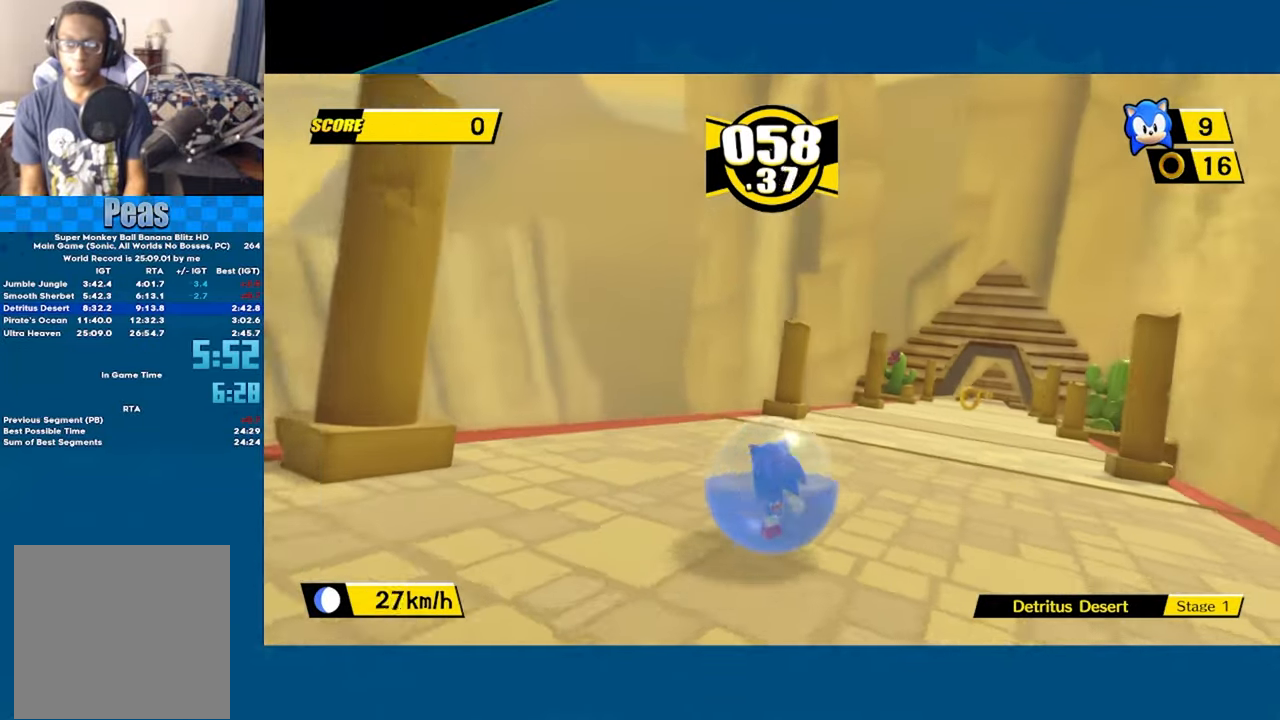
{"buttons": [], "left_stick": "up", "events": [[283, "left_stick", "up"]]}
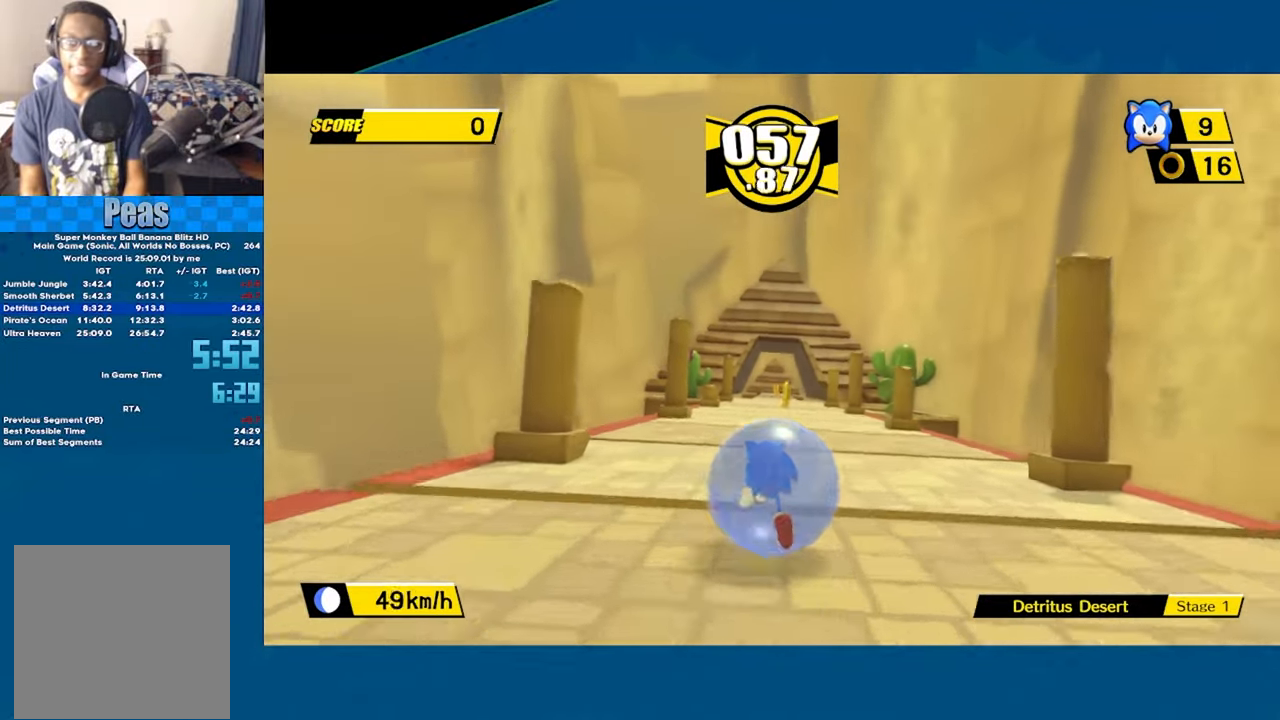
{"buttons": [], "left_stick": "up", "events": []}
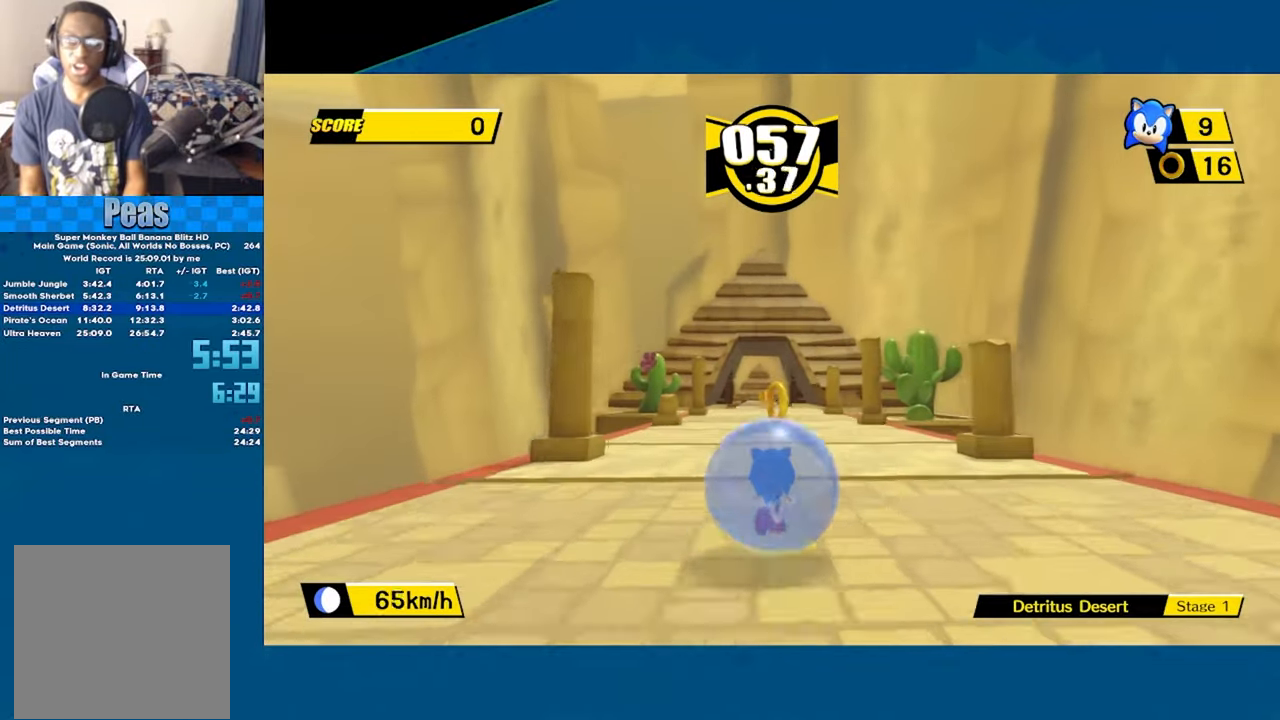
{"buttons": [], "left_stick": "up", "events": []}
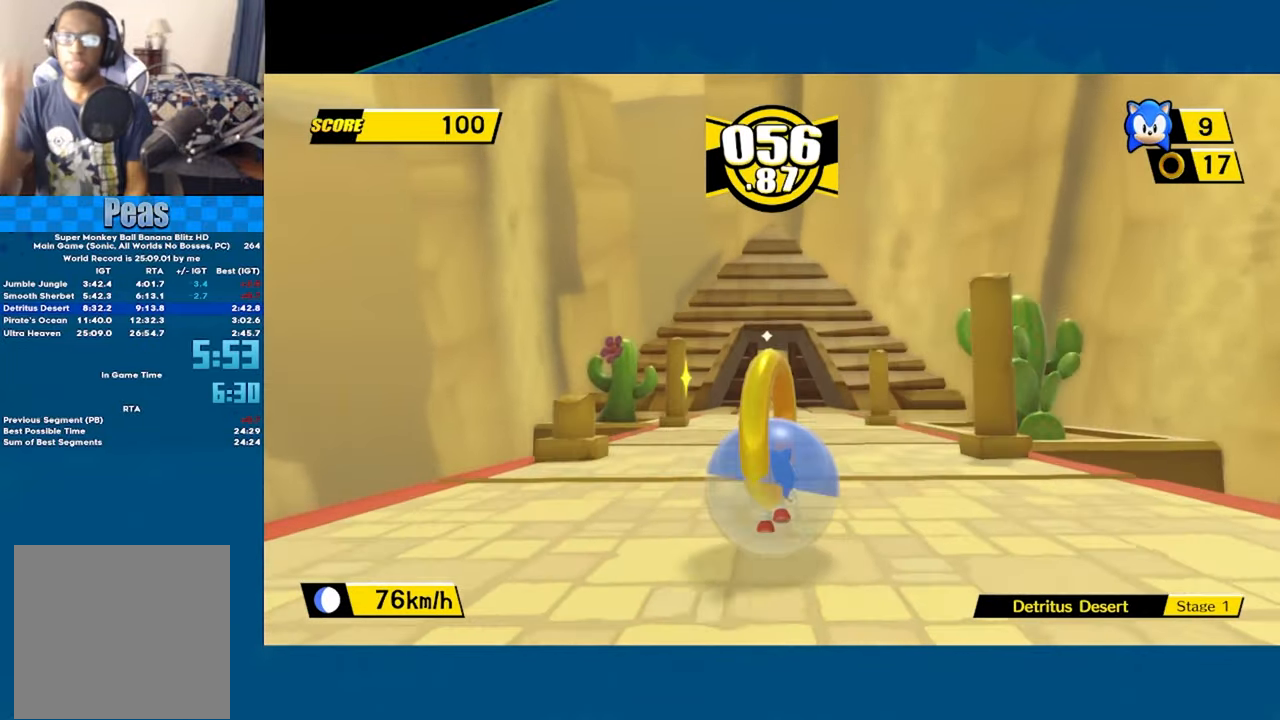
{"buttons": [], "left_stick": "up", "events": []}
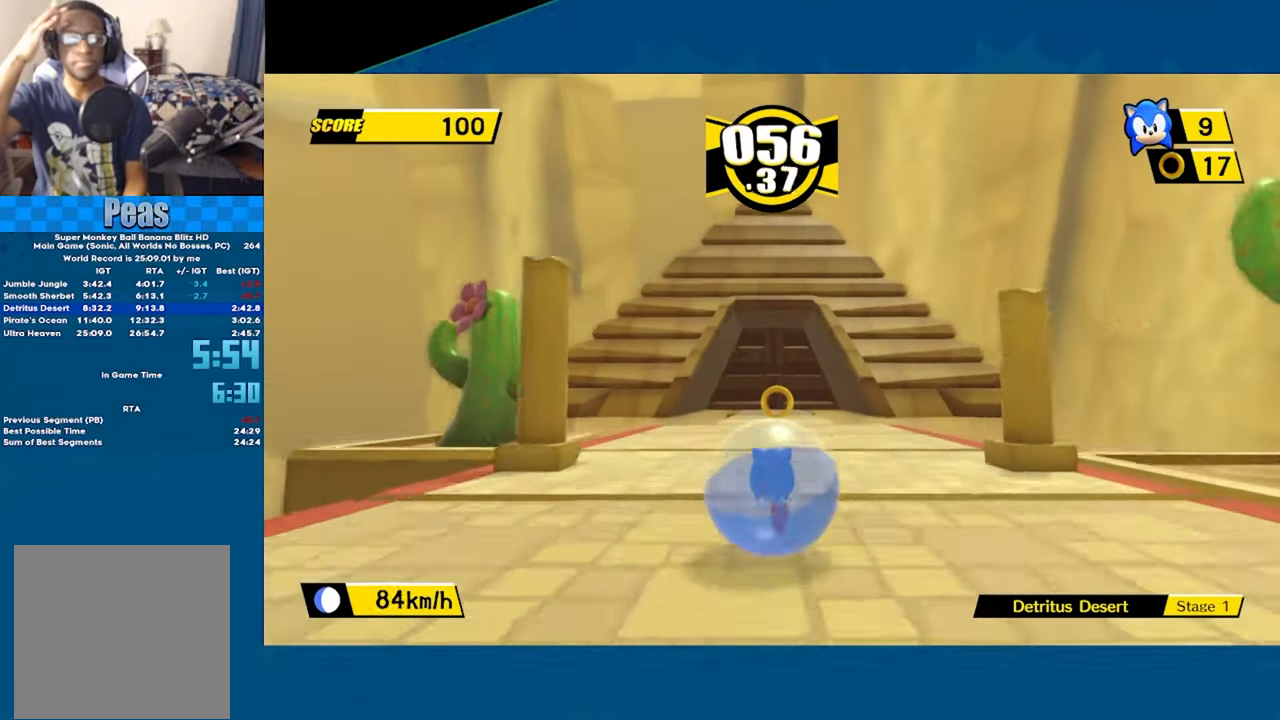
{"buttons": [], "left_stick": "up", "events": []}
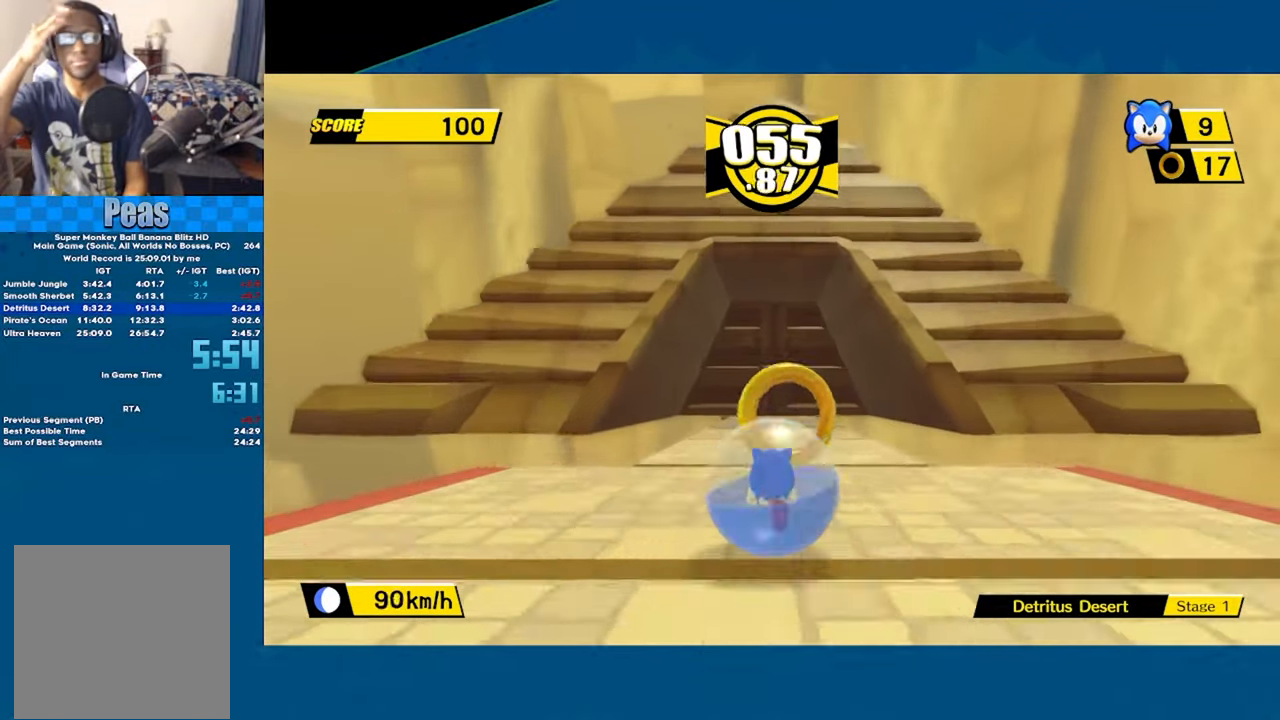
{"buttons": [], "left_stick": "up", "events": []}
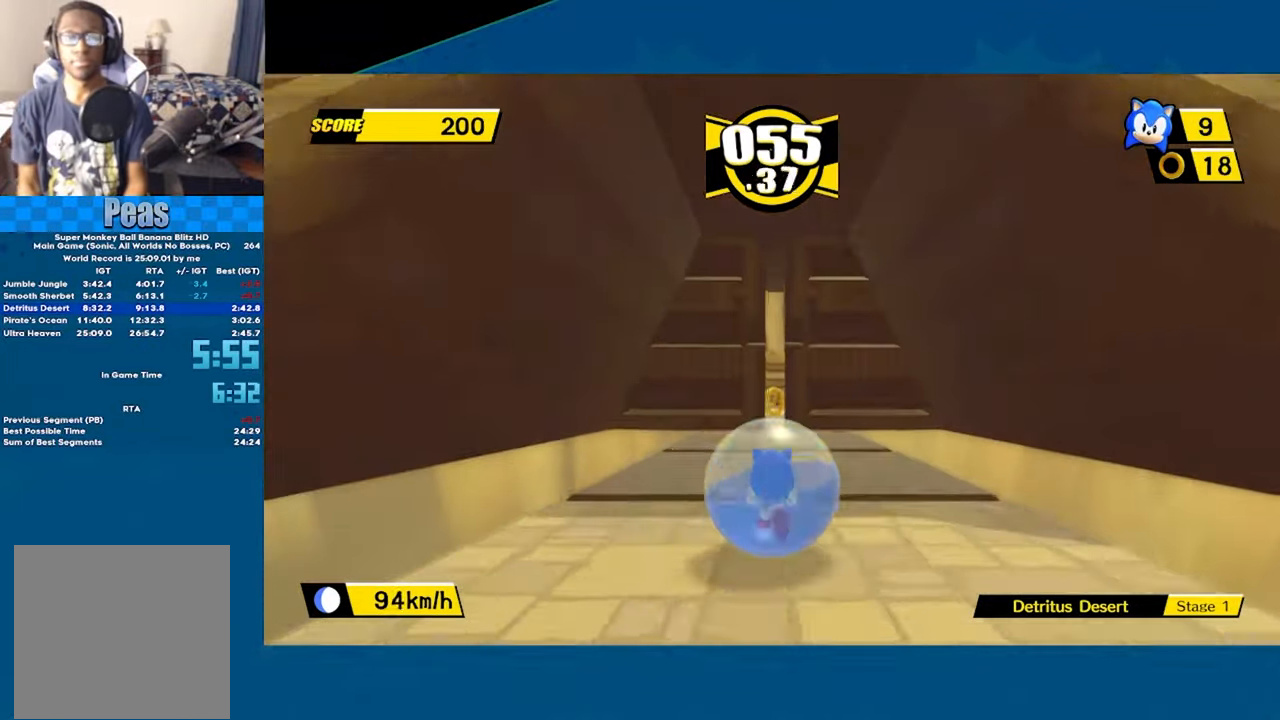
{"buttons": [], "left_stick": "up", "events": []}
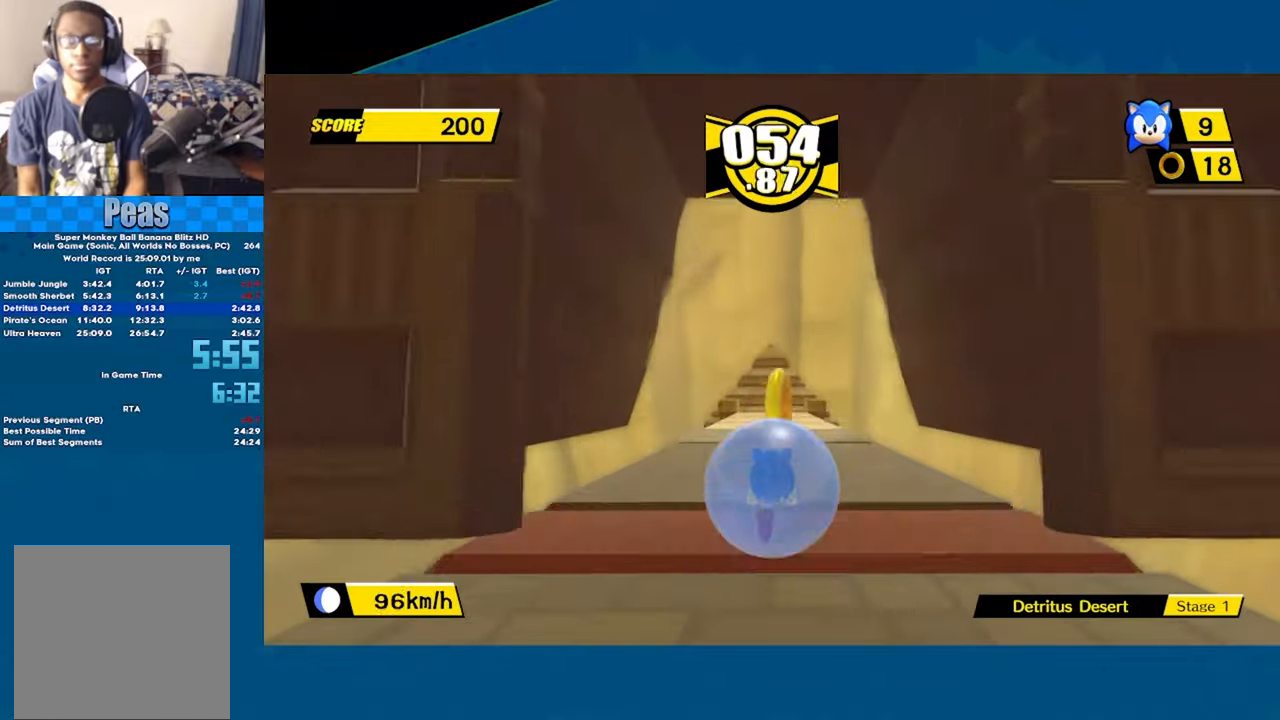
{"buttons": [], "left_stick": "up", "events": []}
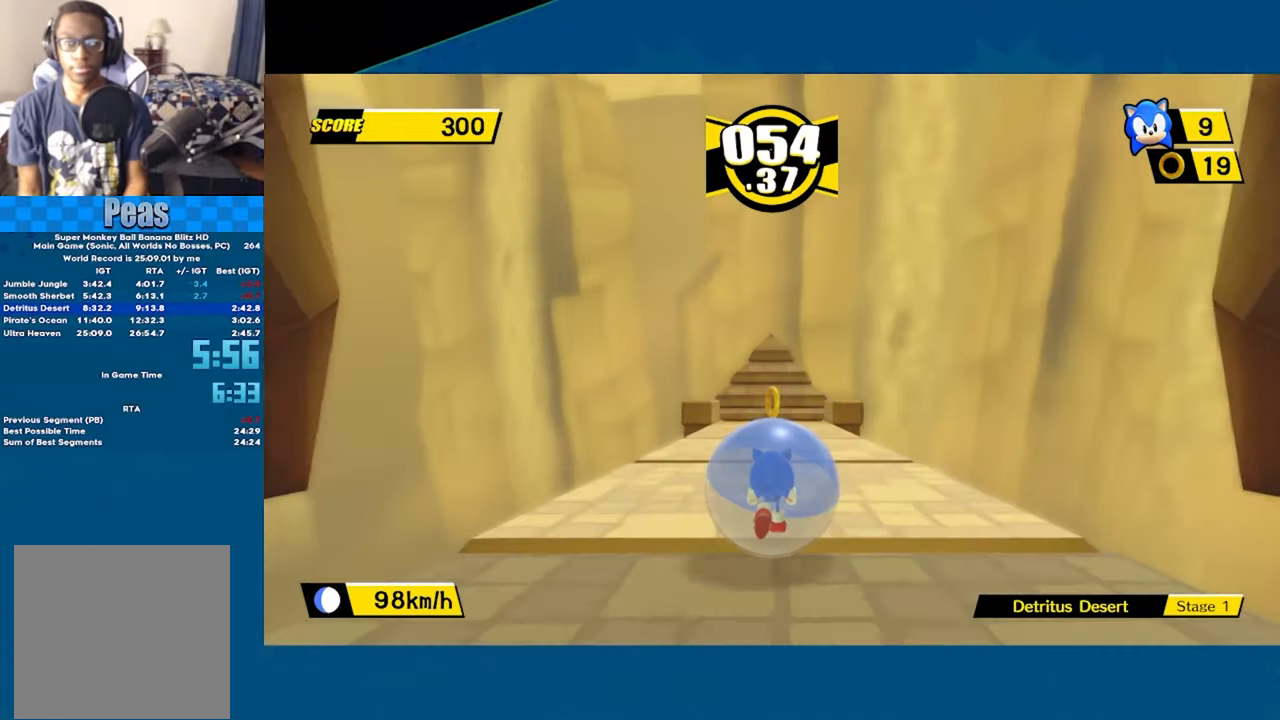
{"buttons": [], "left_stick": "up", "events": []}
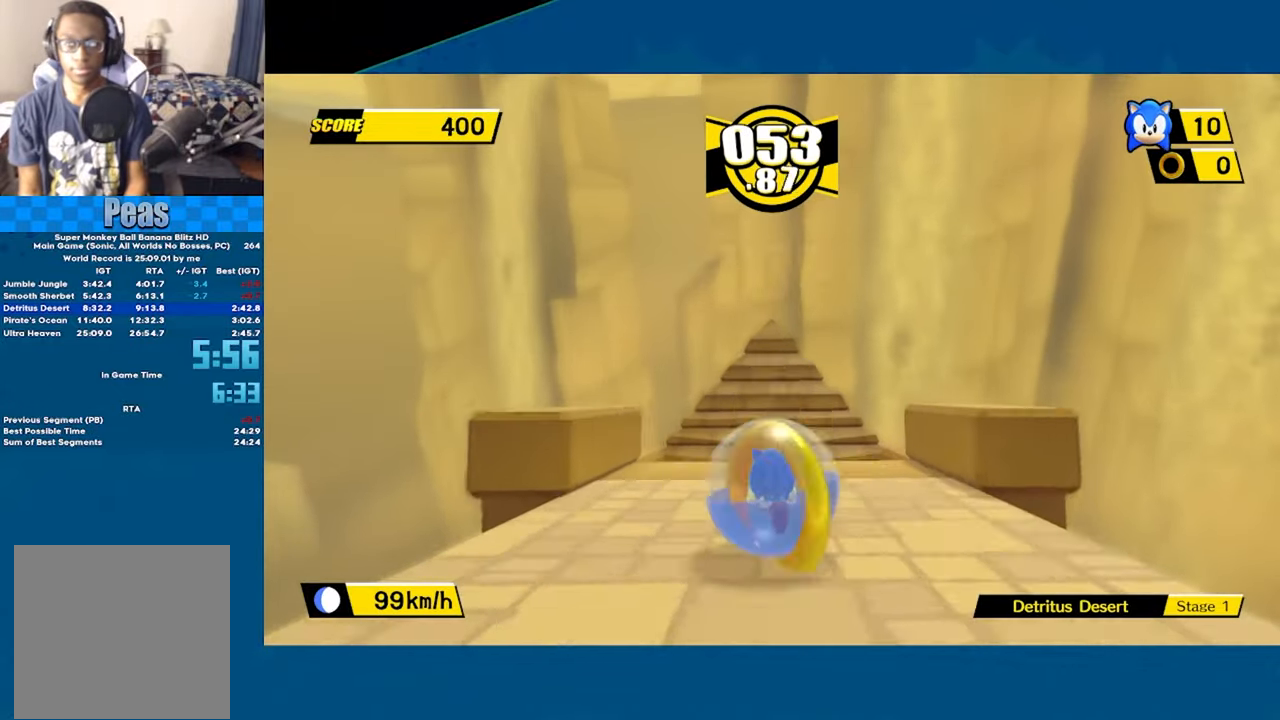
{"buttons": [], "left_stick": "up", "events": []}
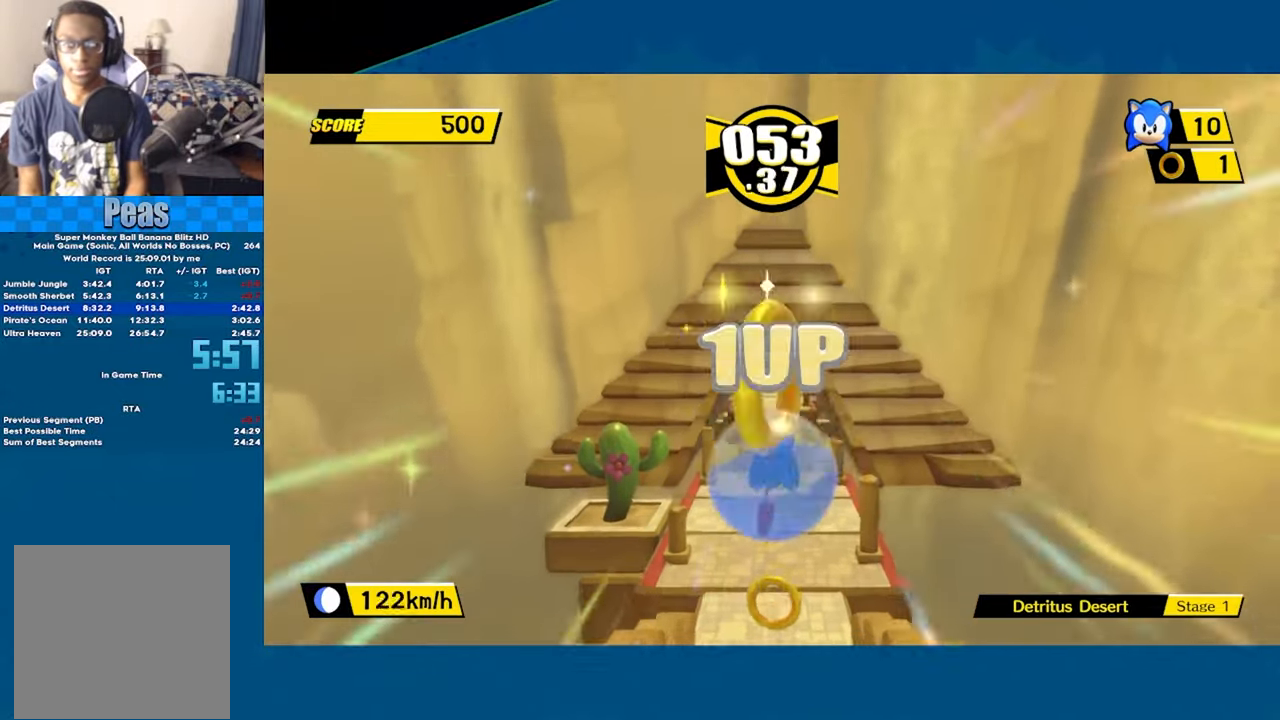
{"buttons": [], "left_stick": "up", "events": []}
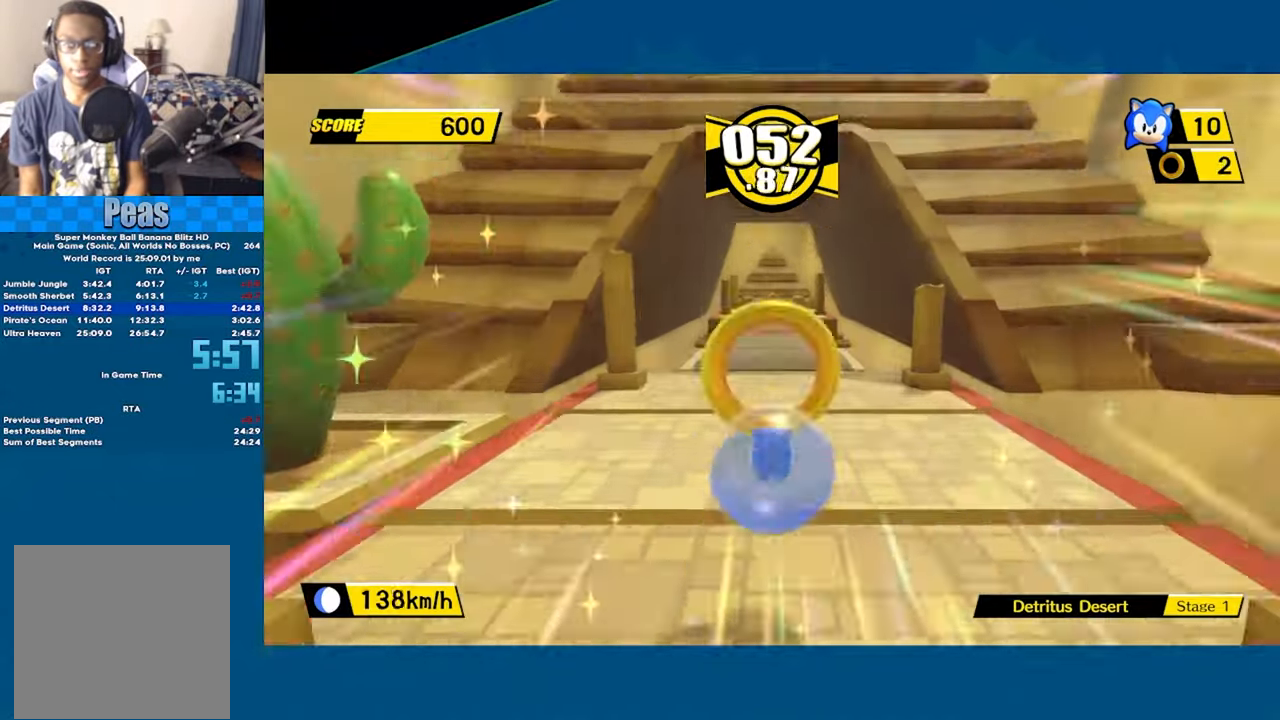
{"buttons": [], "left_stick": "up", "events": []}
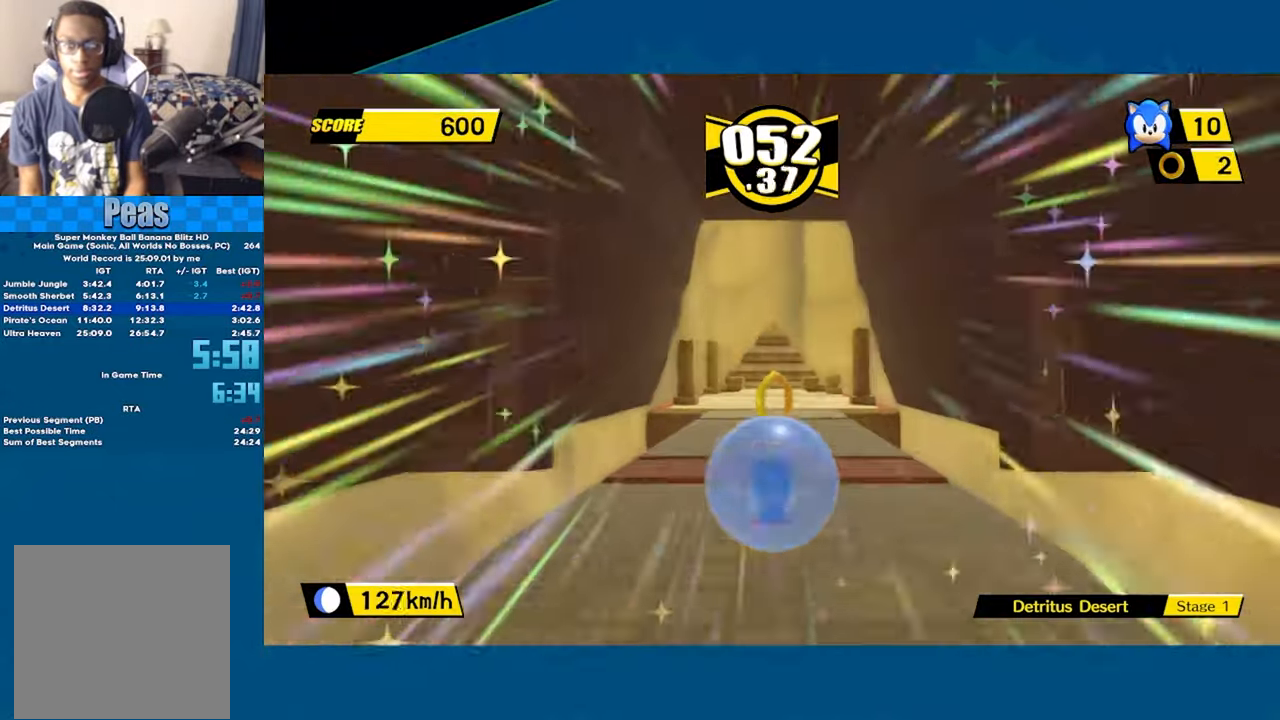
{"buttons": [], "left_stick": "up", "events": []}
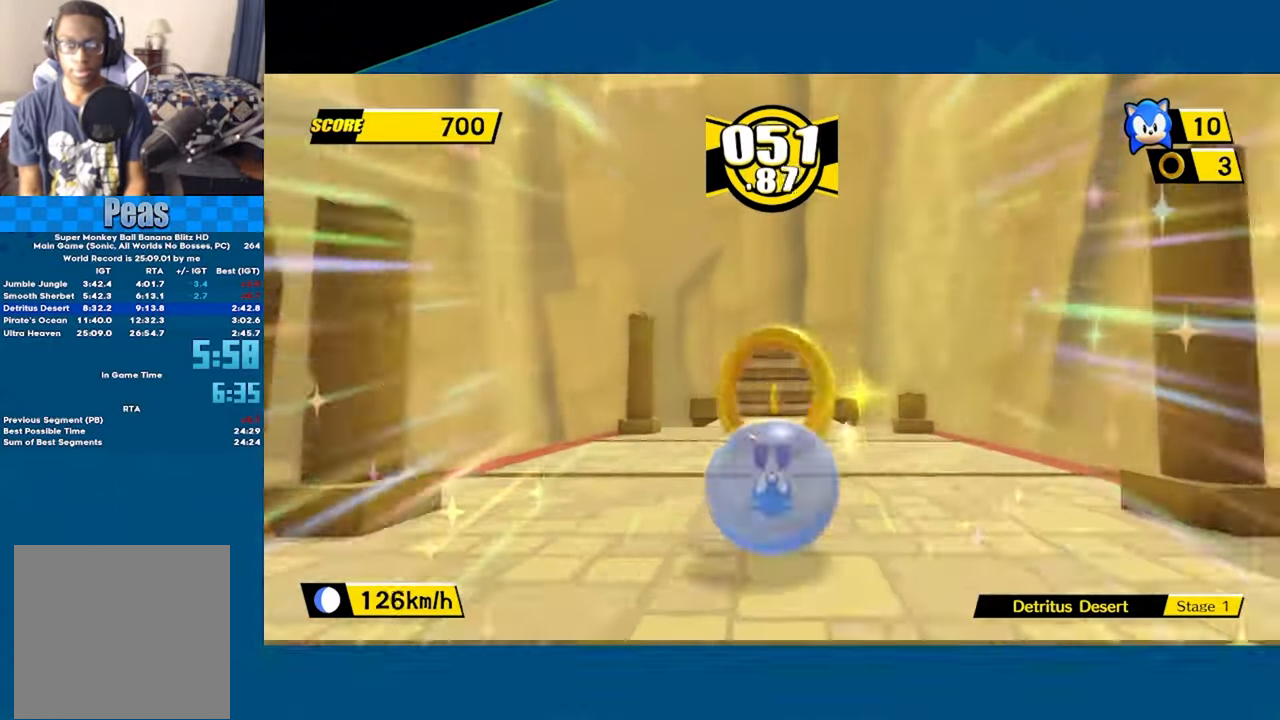
{"buttons": [], "left_stick": "up", "events": []}
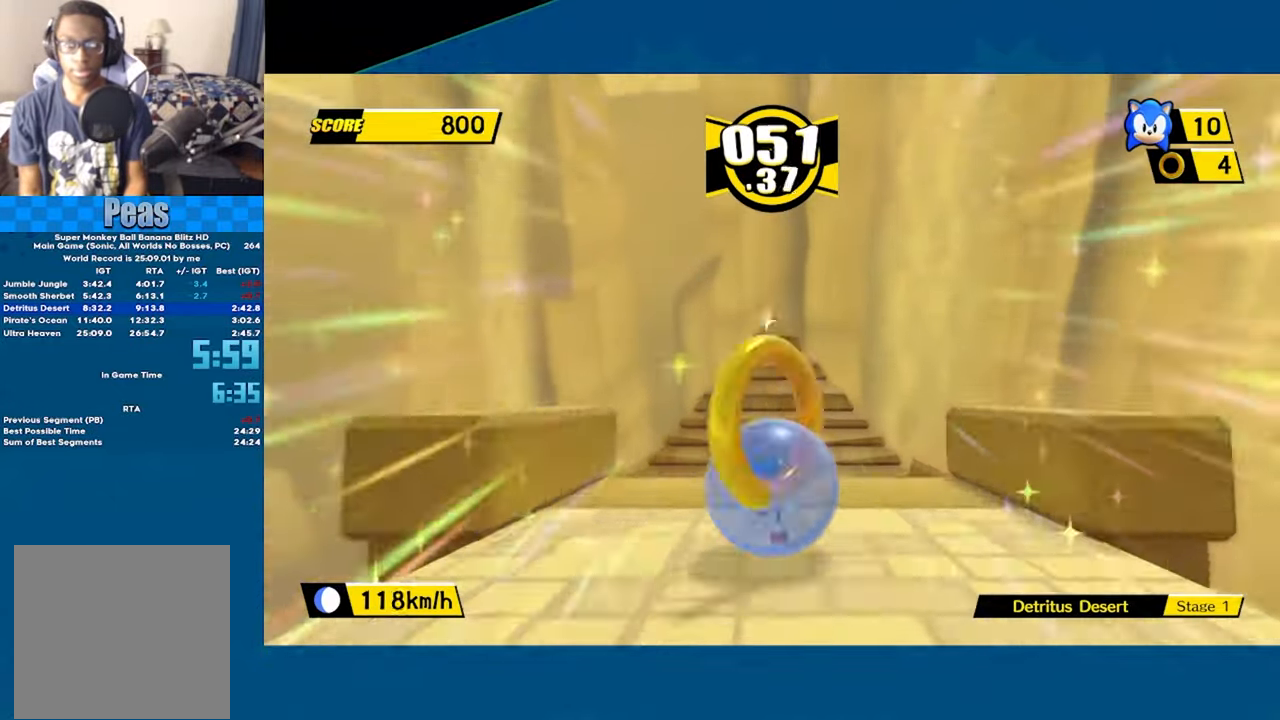
{"buttons": [], "left_stick": "up", "events": []}
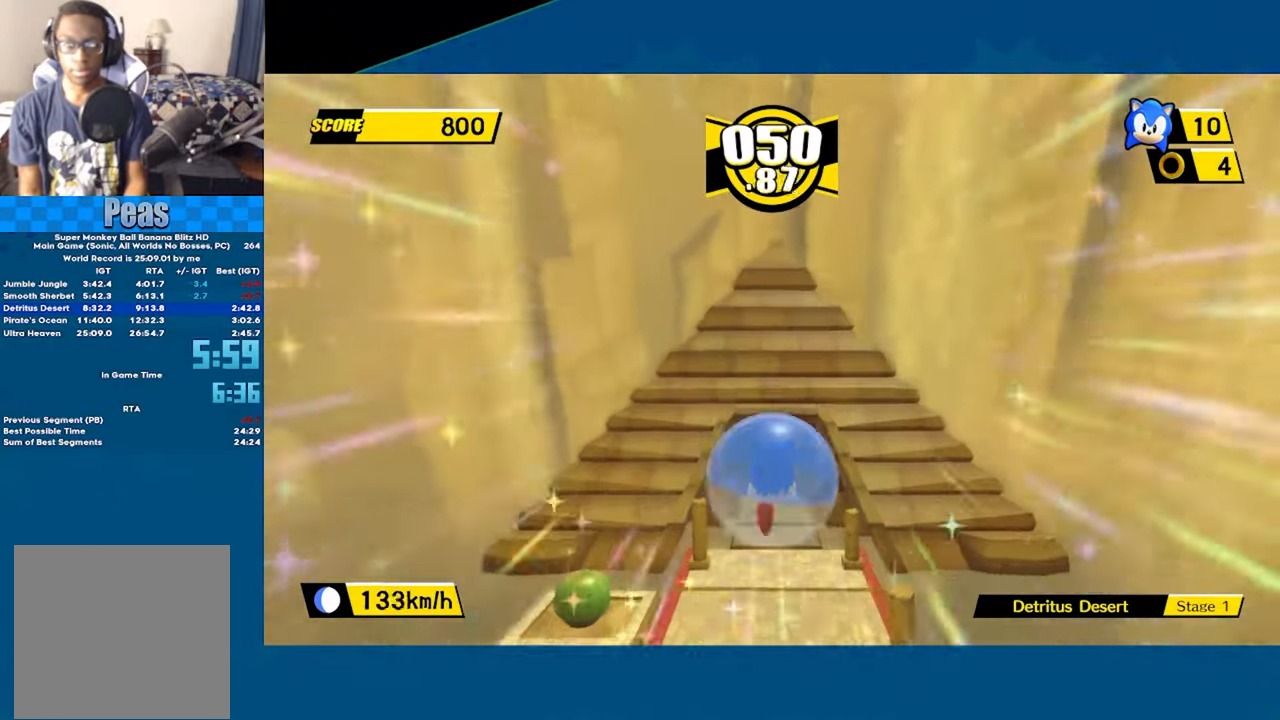
{"buttons": [], "left_stick": "up", "events": []}